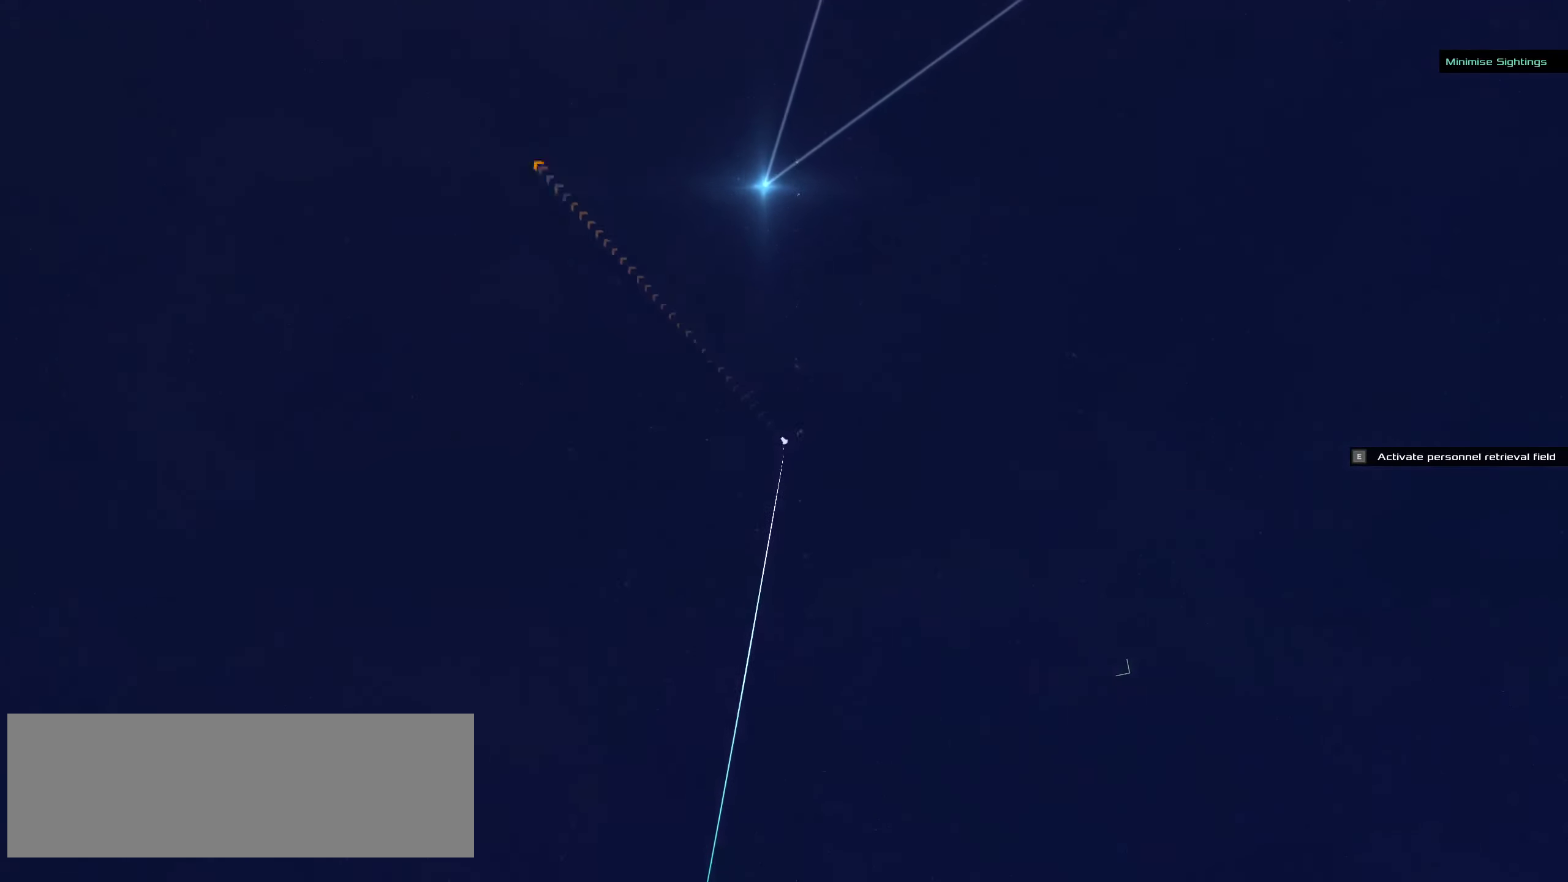
Gameplay with keyboard and mouse; each line is a JSON object with the keys and mouse buttons held at the frame after it. "events" lists presses ("down") and releases ("up") of ".", "/", "0", "1", "2", "3", "4", "5", "6", "7", "8", "9", "a", "alt_l", "alt_r", "b", "c", "caps_lock", "comma", "ctrl", "d", "e", "equals", "f", "g", "h", "i", "j", "k", "l", "lbracket", "m", "minus", "n", "o", "p", "q", "quote", "r", "rbracket", "s", "semicolon", "shift", "space", "super", "t", "tab", "tilde", "u", "v", "w", "x", "y", "z", "mouse_left", "mouse_middle", "mouse_right", "mouse_wheel_up" and "mouse_wheel_down" between this image and that frame as [ms after this image, input, new state], when the widget could be followed in between. "mouse_left", "mouse_middle", "mouse_right", "mouse_wheel_up", "mouse_wheel_down" = the "left", "middle", "right", "wheel_up", "wheel_down" buttons of the "mouse" list. No other keys are recorded. Mouse movement is not recorded.
{"keys": [], "mouse": [], "events": [[300, "mouse_left", "up"]]}
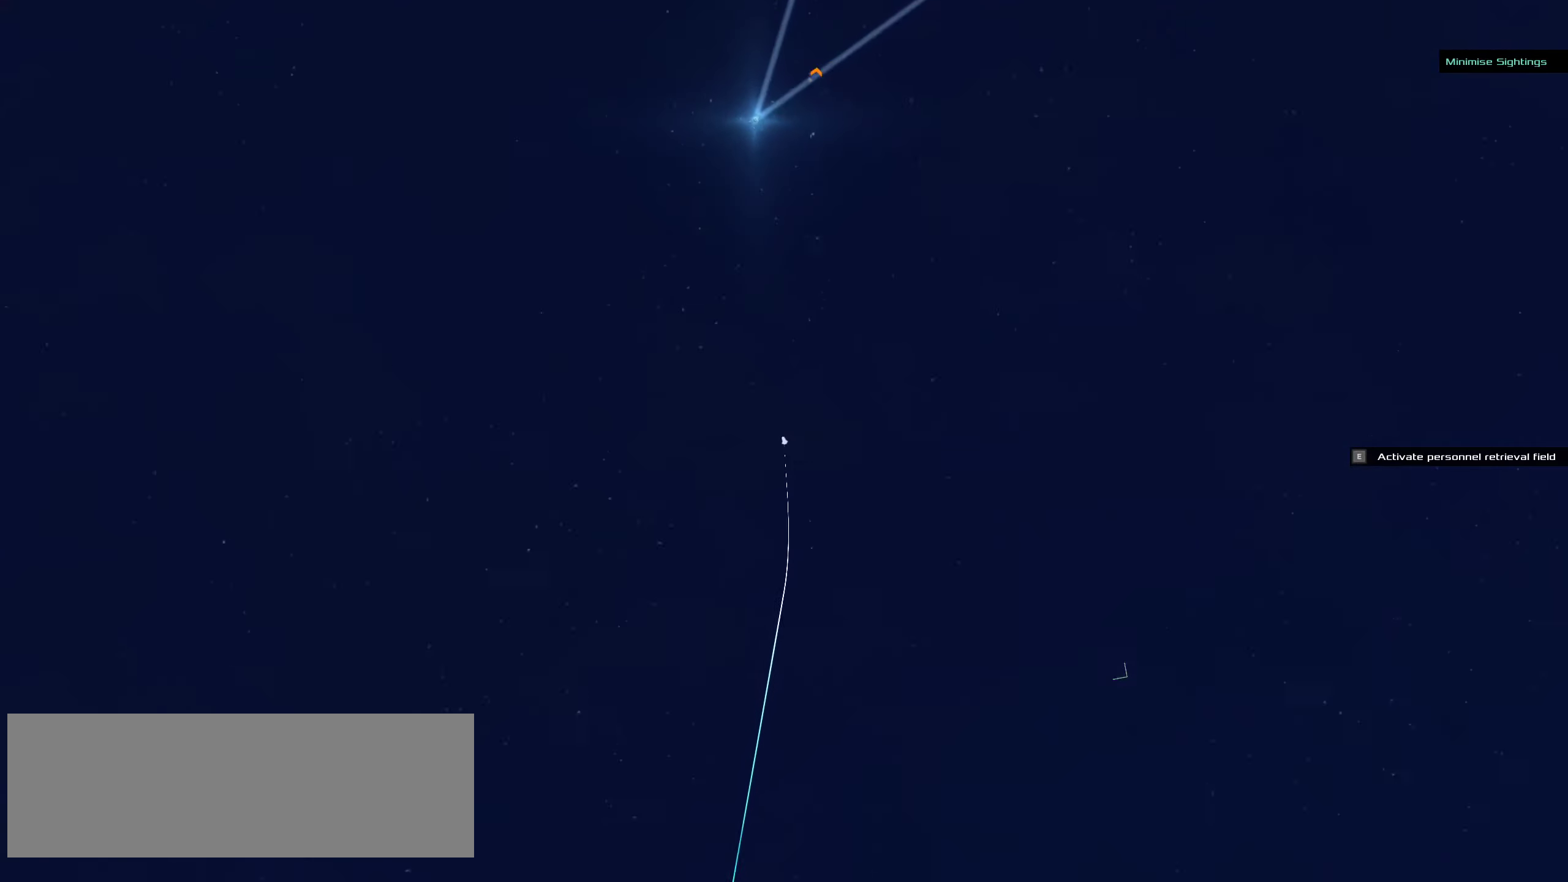
{"keys": [], "mouse": ["left"], "events": [[300, "mouse_left", "down"]]}
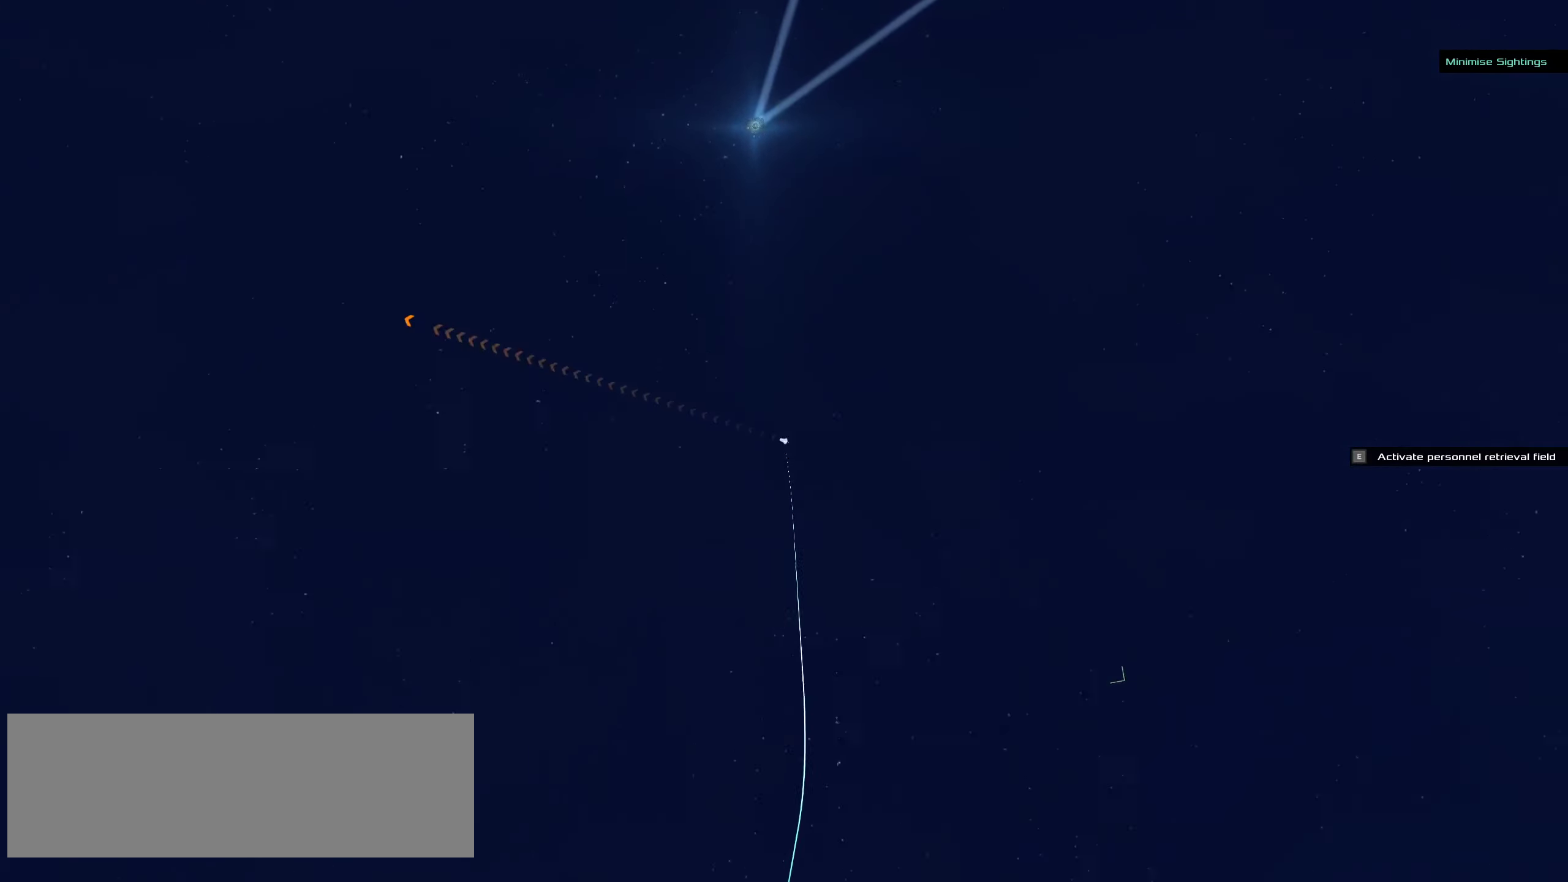
{"keys": [], "mouse": [], "events": [[50, "mouse_left", "up"]]}
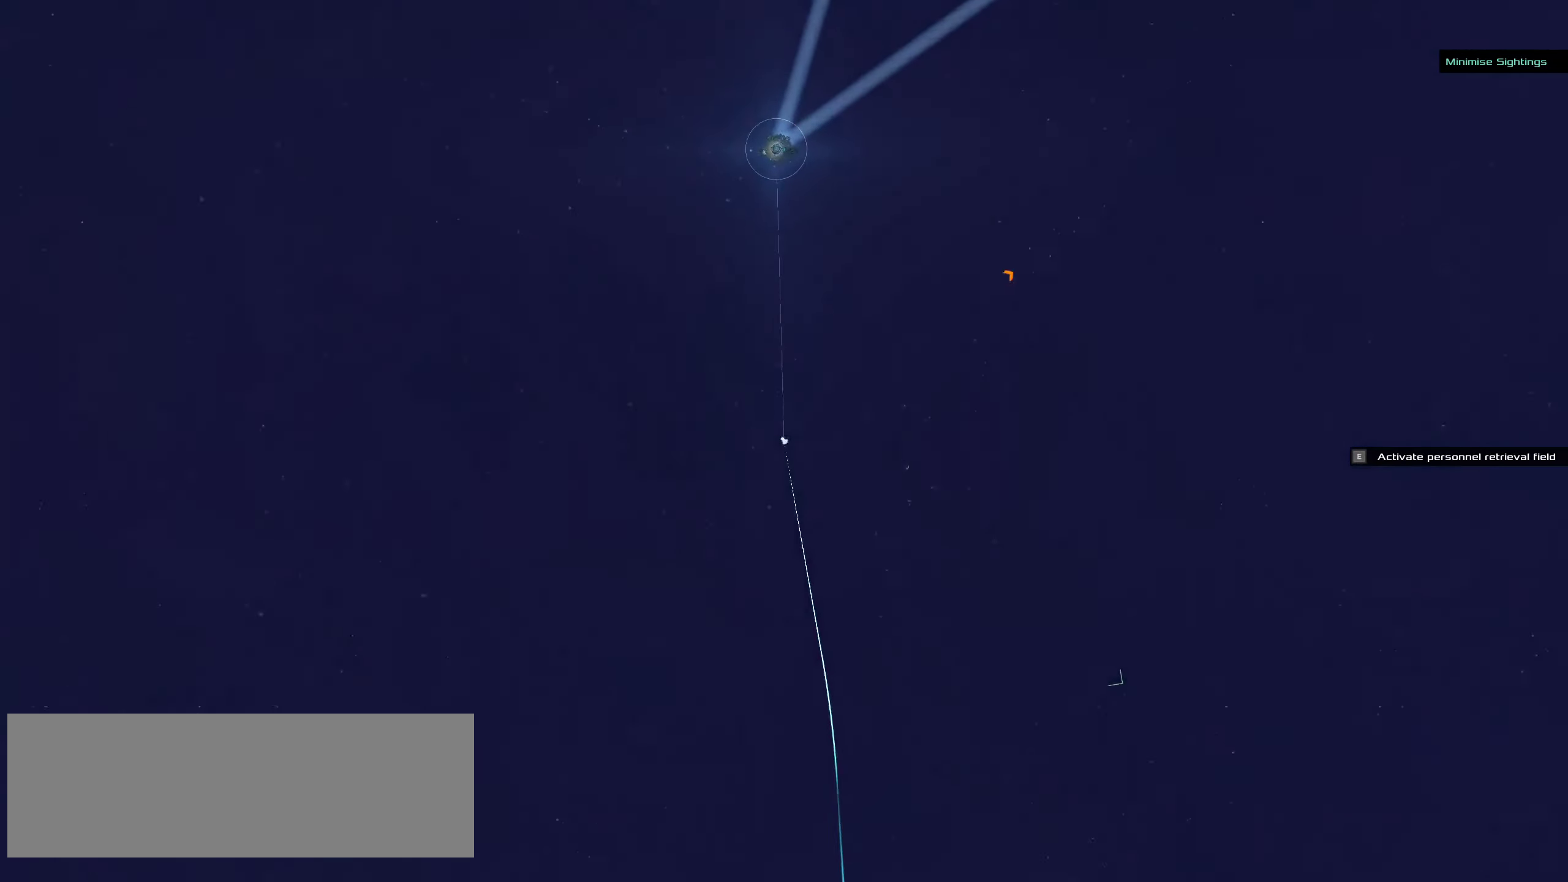
{"keys": [], "mouse": []}
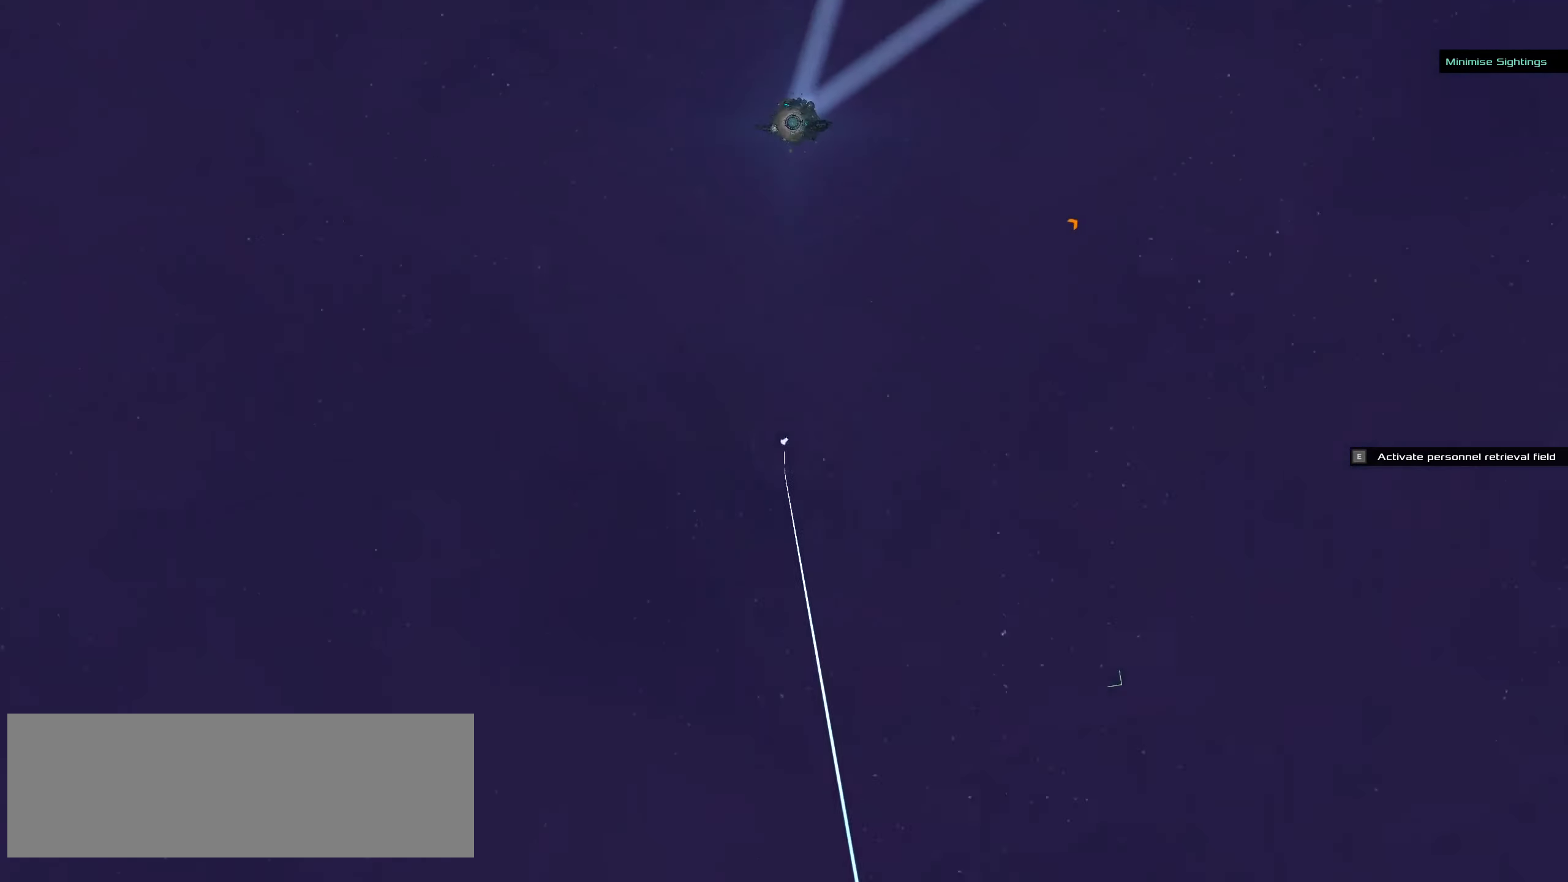
{"keys": [], "mouse": ["right"], "events": [[17, "mouse_left", "down"], [117, "mouse_left", "up"], [367, "mouse_right", "down"]]}
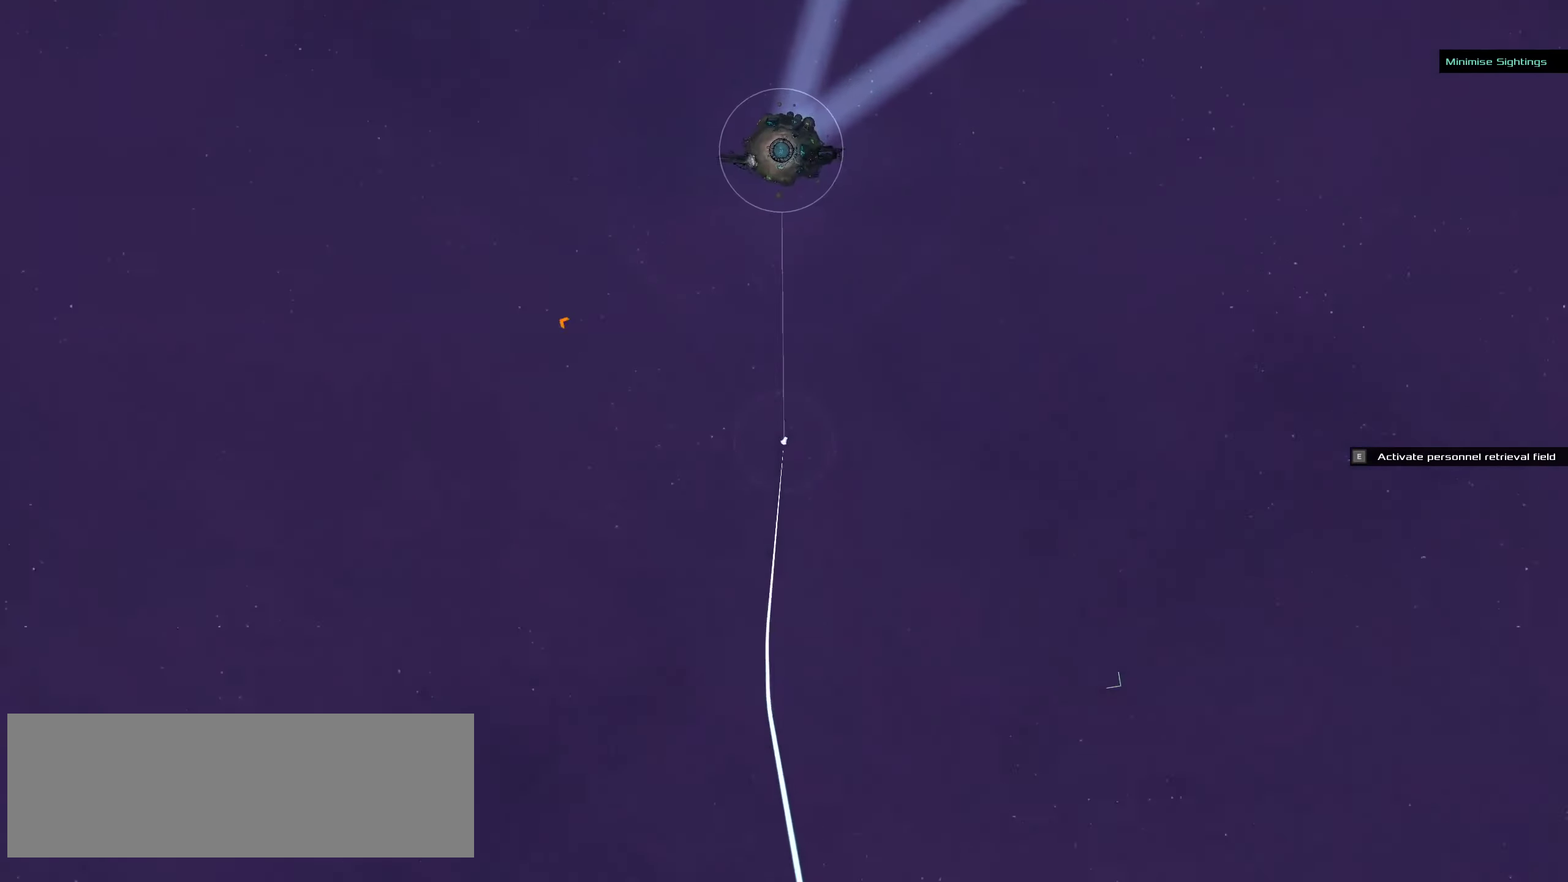
{"keys": [], "mouse": [], "events": [[167, "mouse_left", "down"], [167, "mouse_right", "up"], [267, "mouse_left", "up"]]}
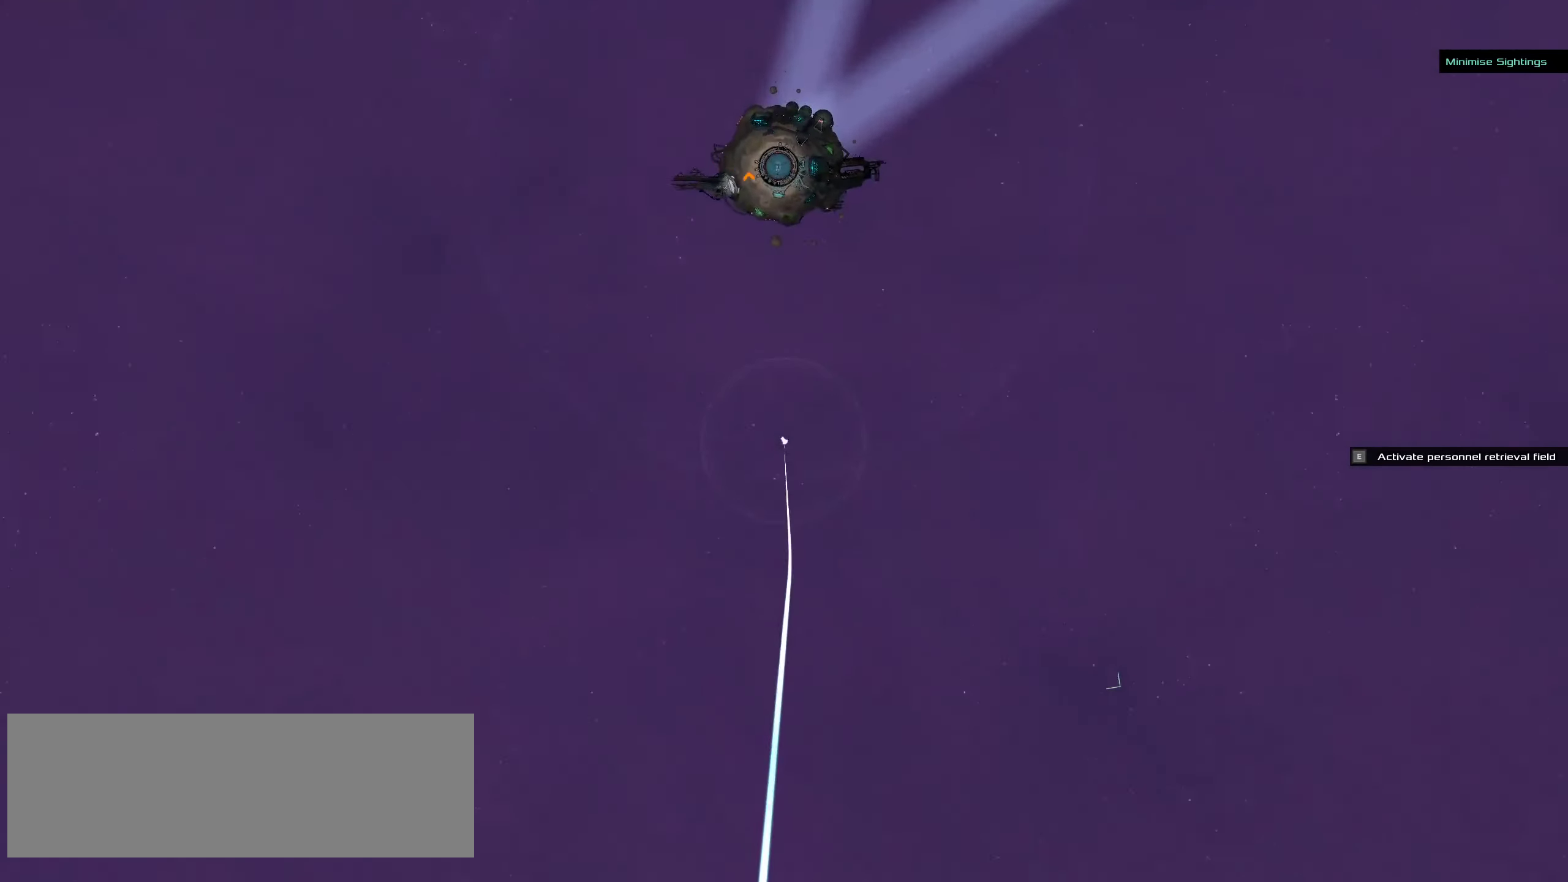
{"keys": [], "mouse": ["left"], "events": [[484, "mouse_left", "down"]]}
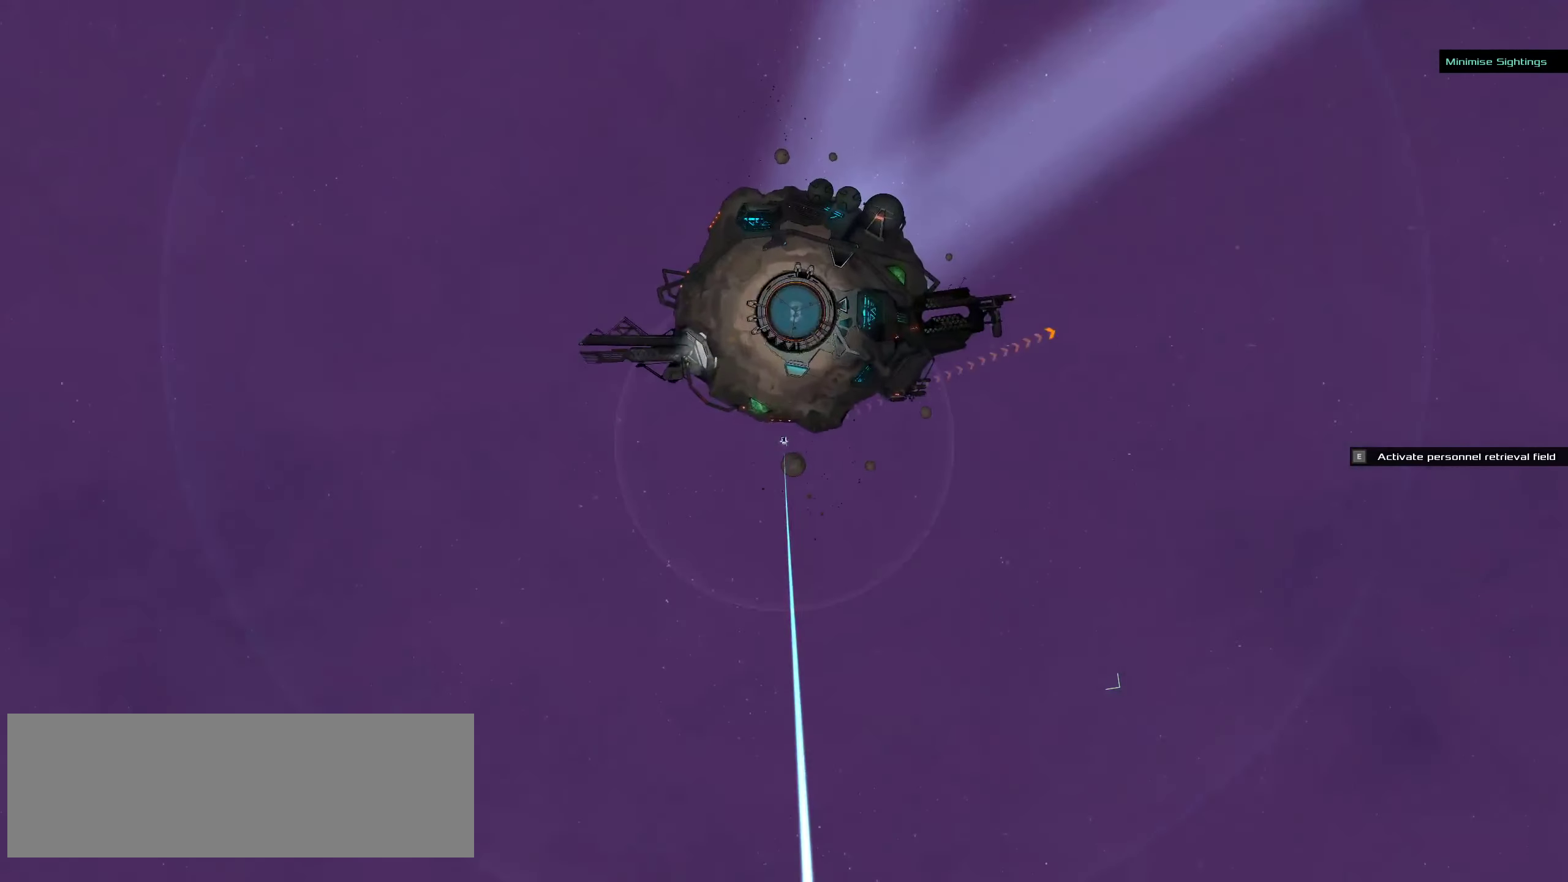
{"keys": [], "mouse": [], "events": [[117, "mouse_left", "up"]]}
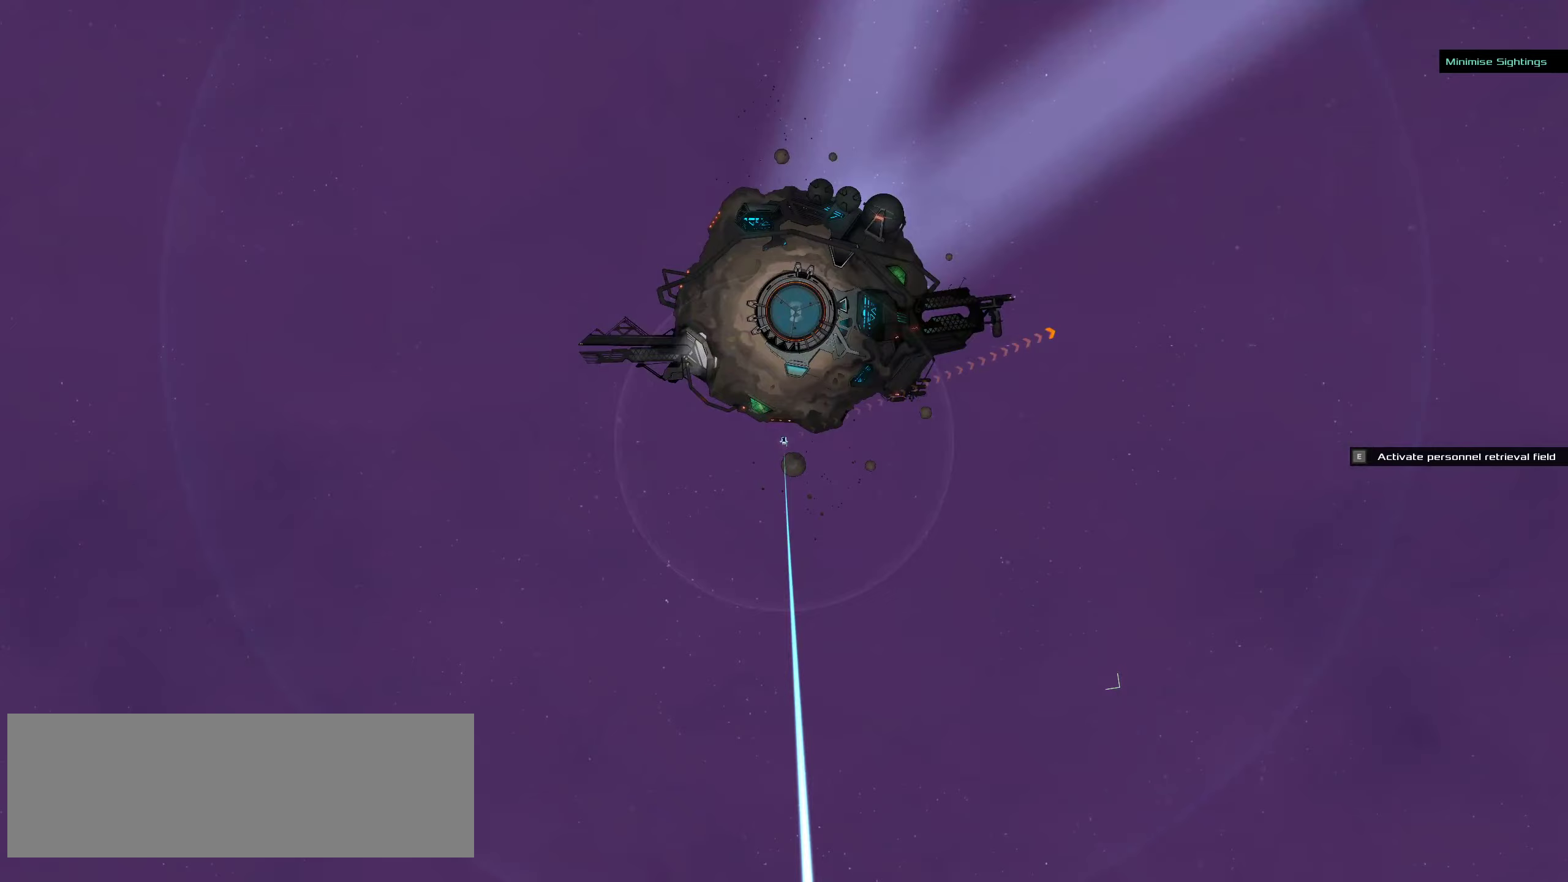
{"keys": [], "mouse": [], "events": []}
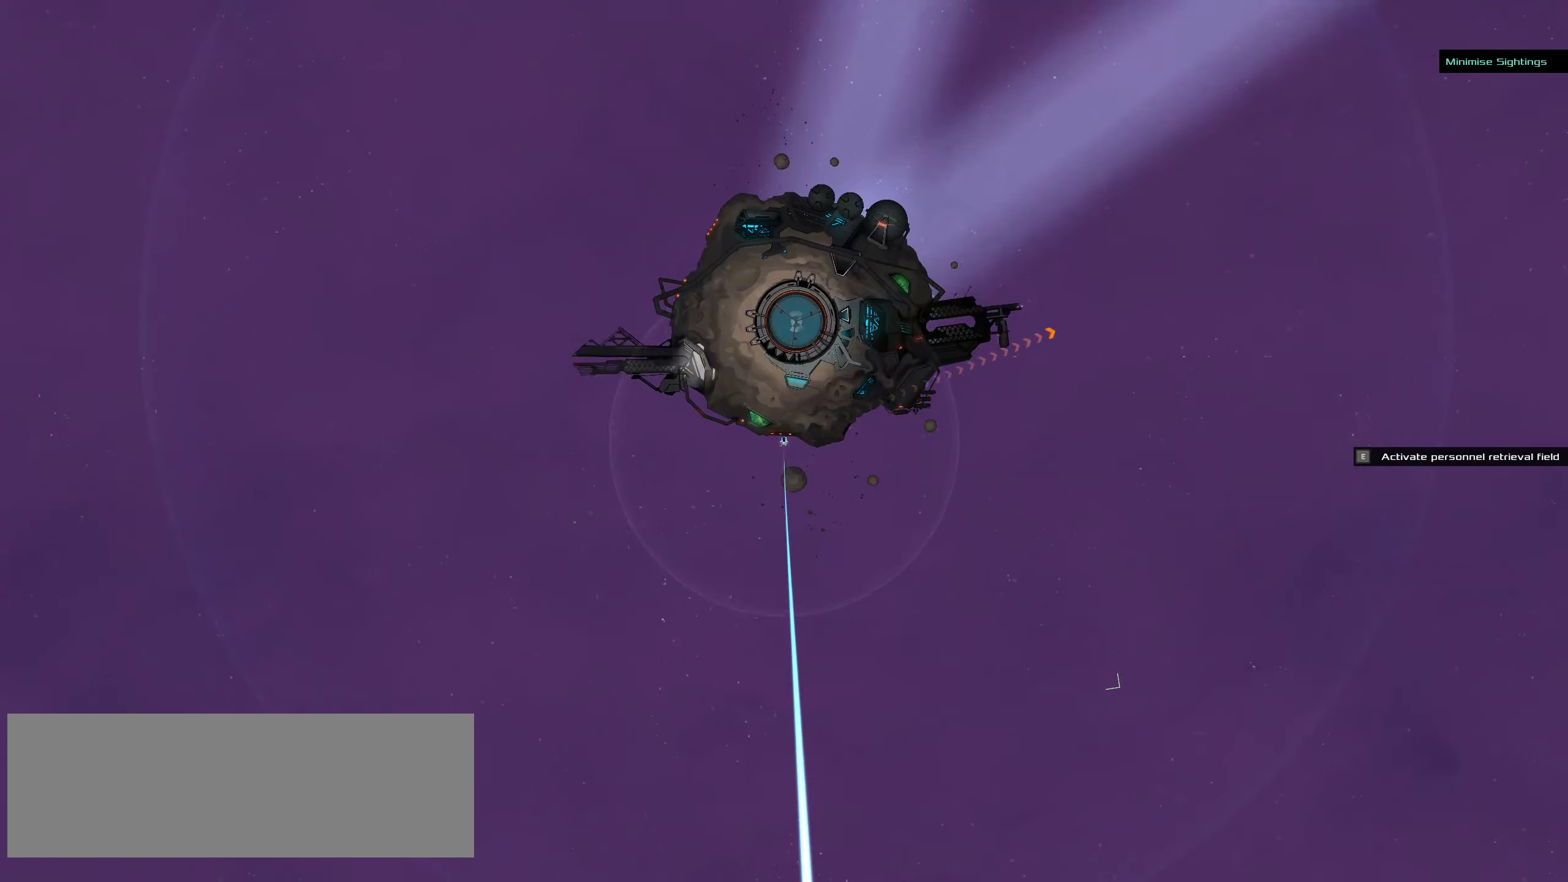
{"keys": [], "mouse": [], "events": []}
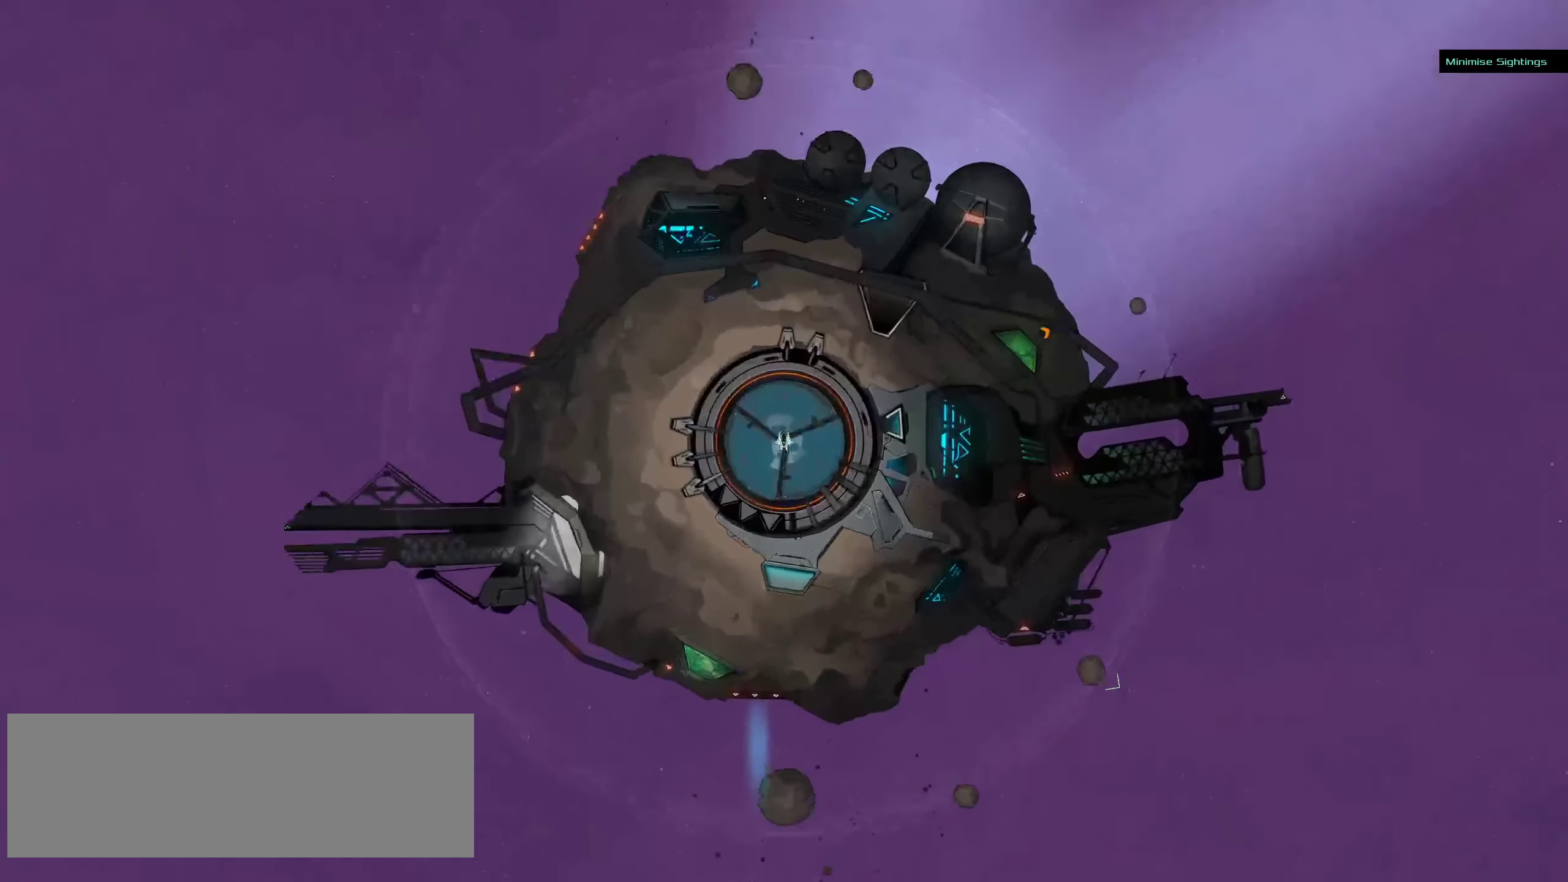
{"keys": [], "mouse": [], "events": []}
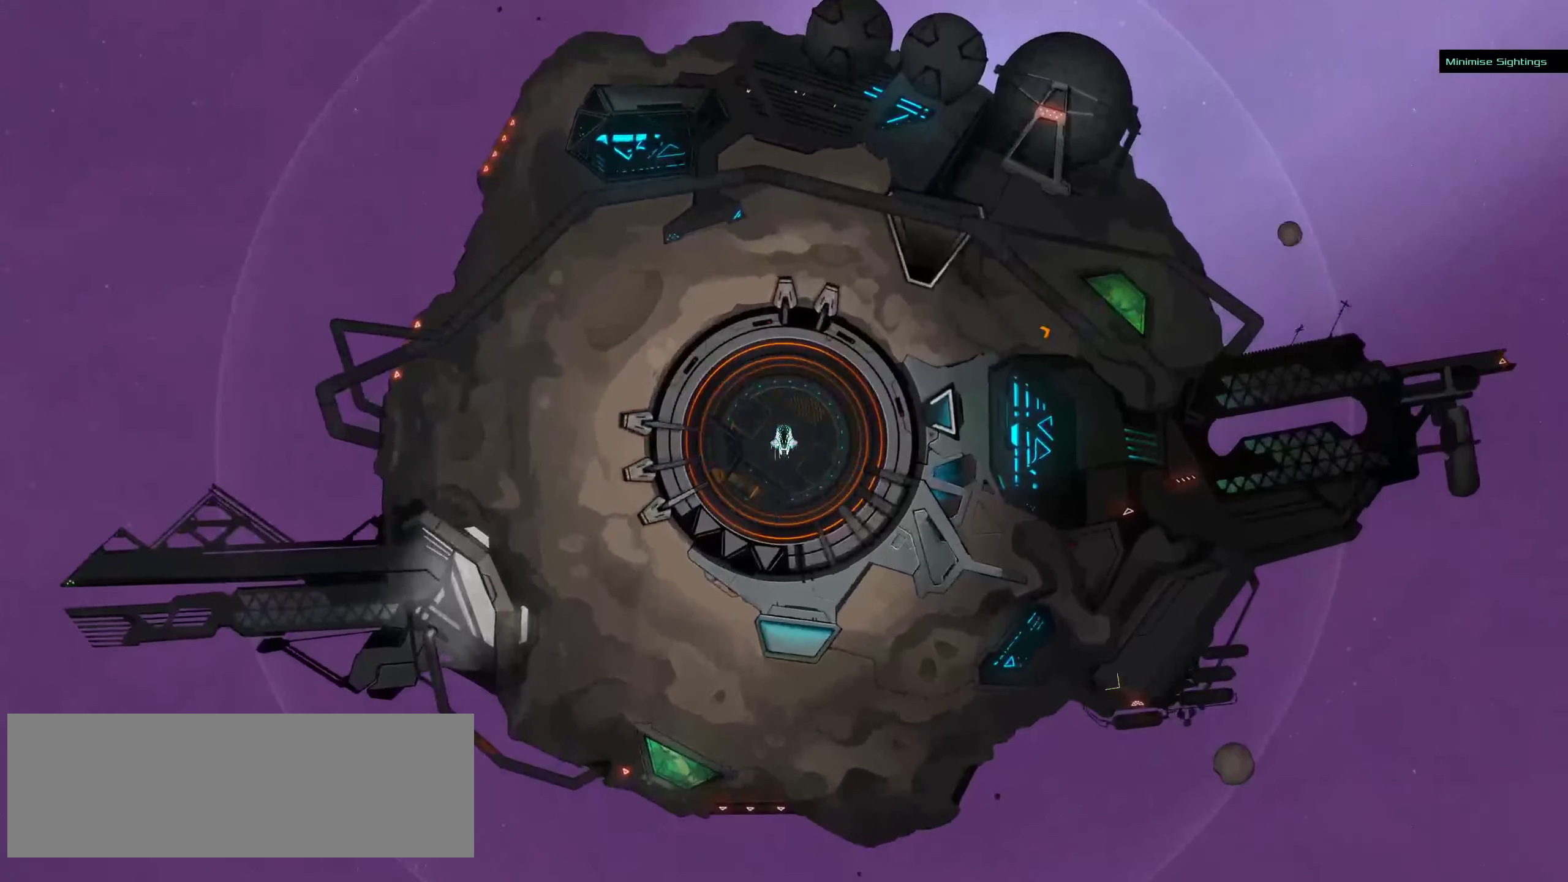
{"keys": [], "mouse": [], "events": []}
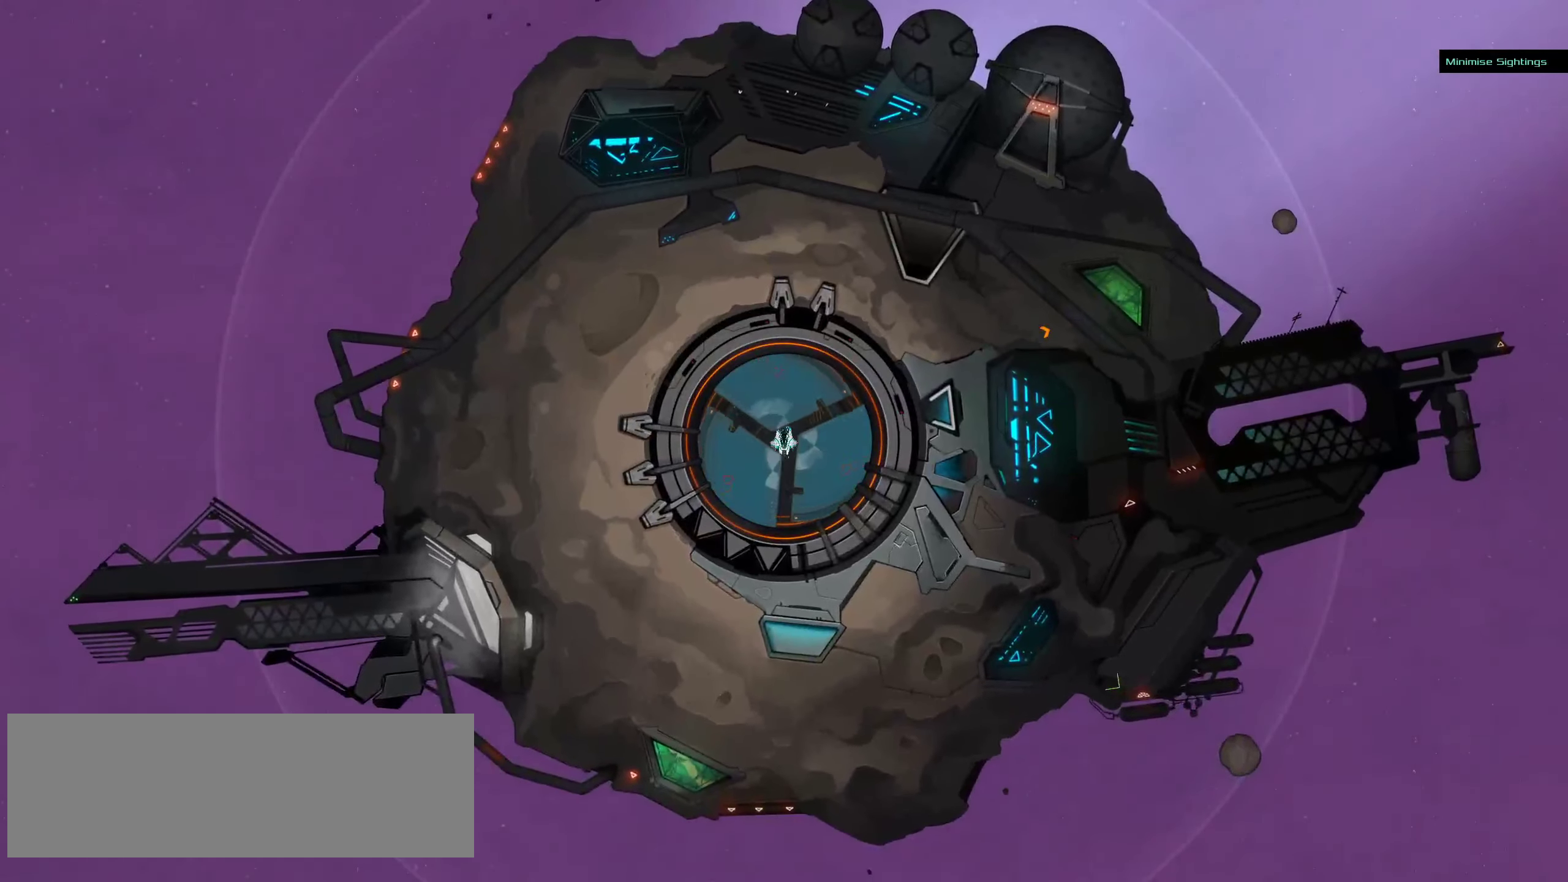
{"keys": [], "mouse": [], "events": []}
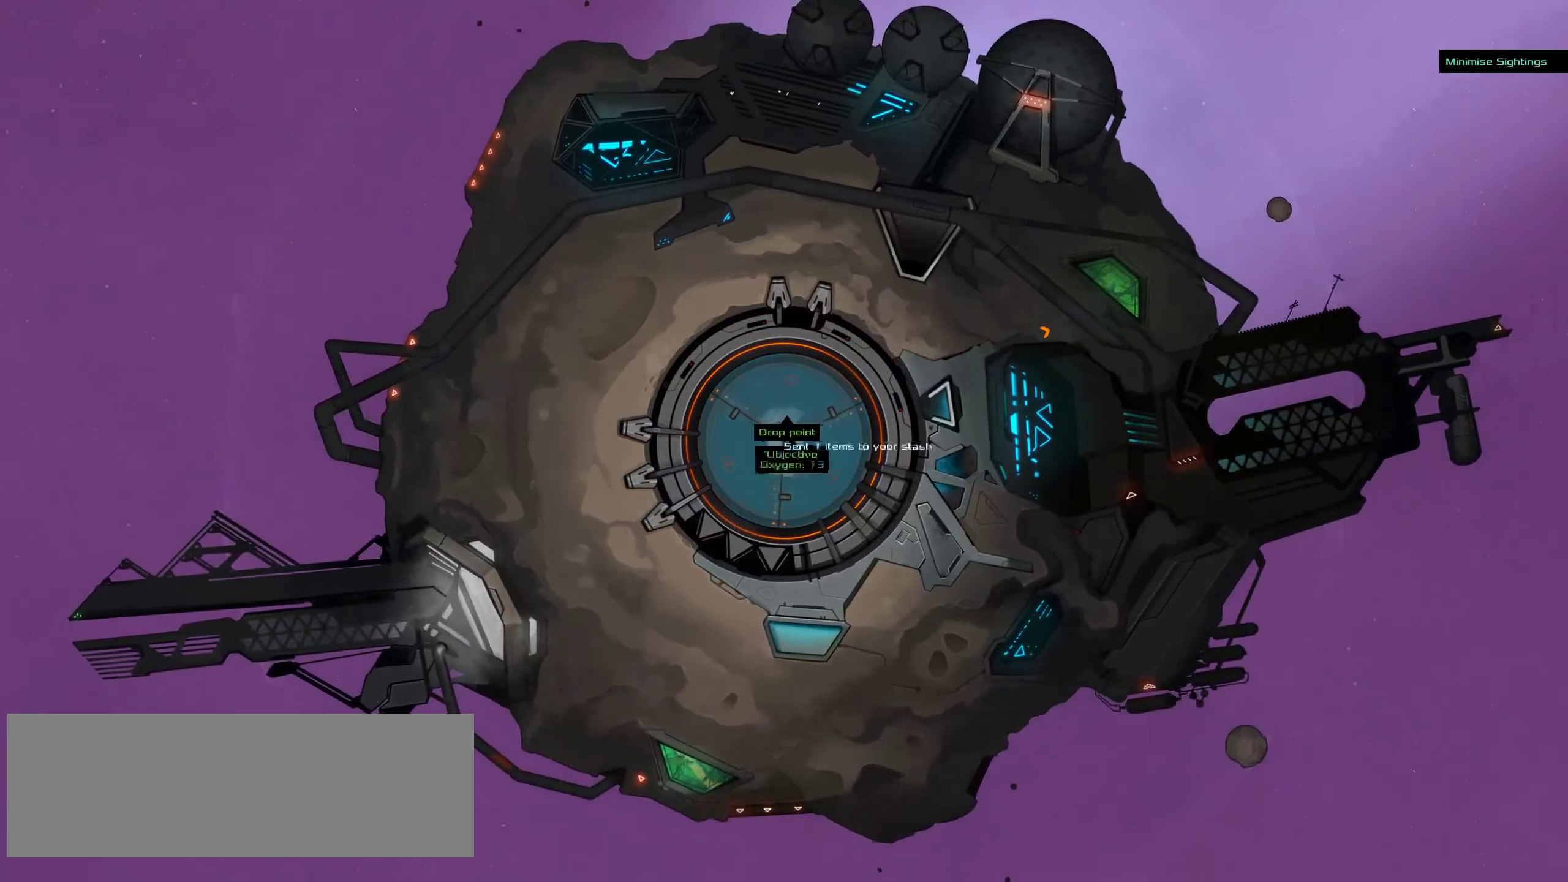
{"keys": [], "mouse": [], "events": []}